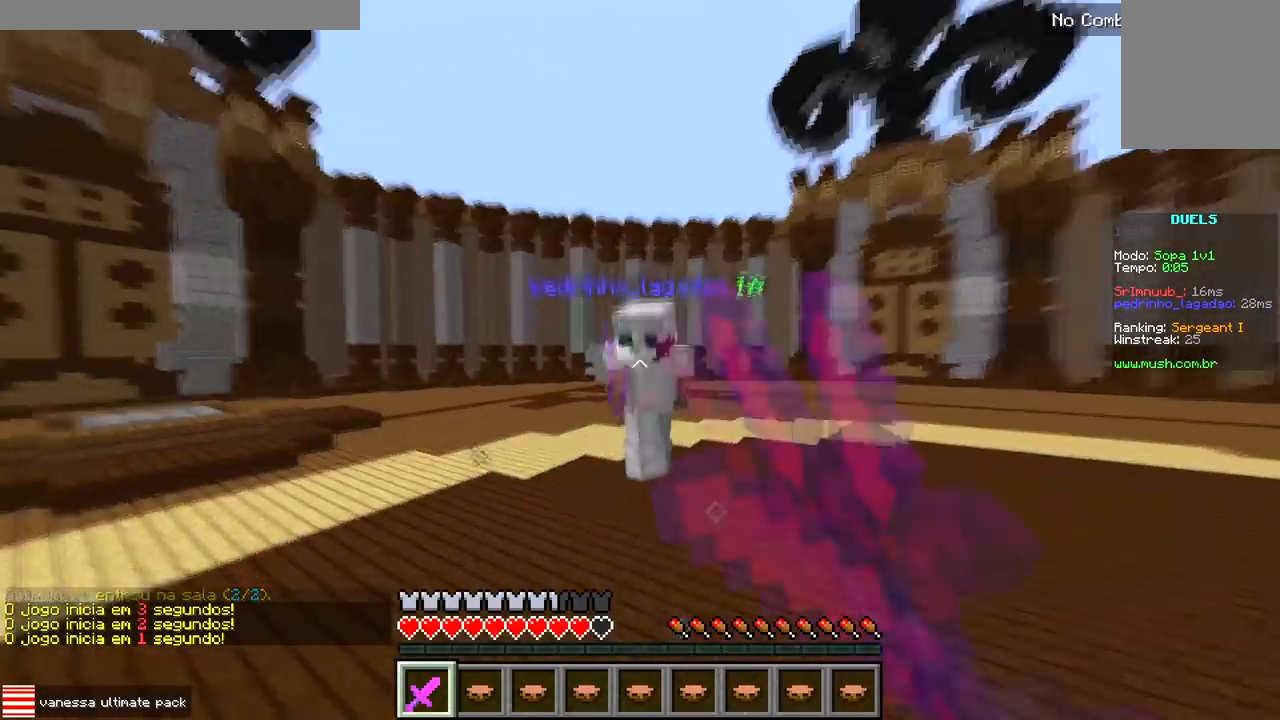
Gameplay with keyboard; each line is a JSON object with the keys held at the frame after it. "events" lists presses ("down") and releases ("up") of "a", "d", "s" and "w" between this image and that frame as [ms after this image, input, new state], when the widget could be followed in between. No other keys are recorded. Mouse input is not recorded.
{"keys": ["d", "w"], "events": [[33, "w", "up"], [117, "w", "down"]]}
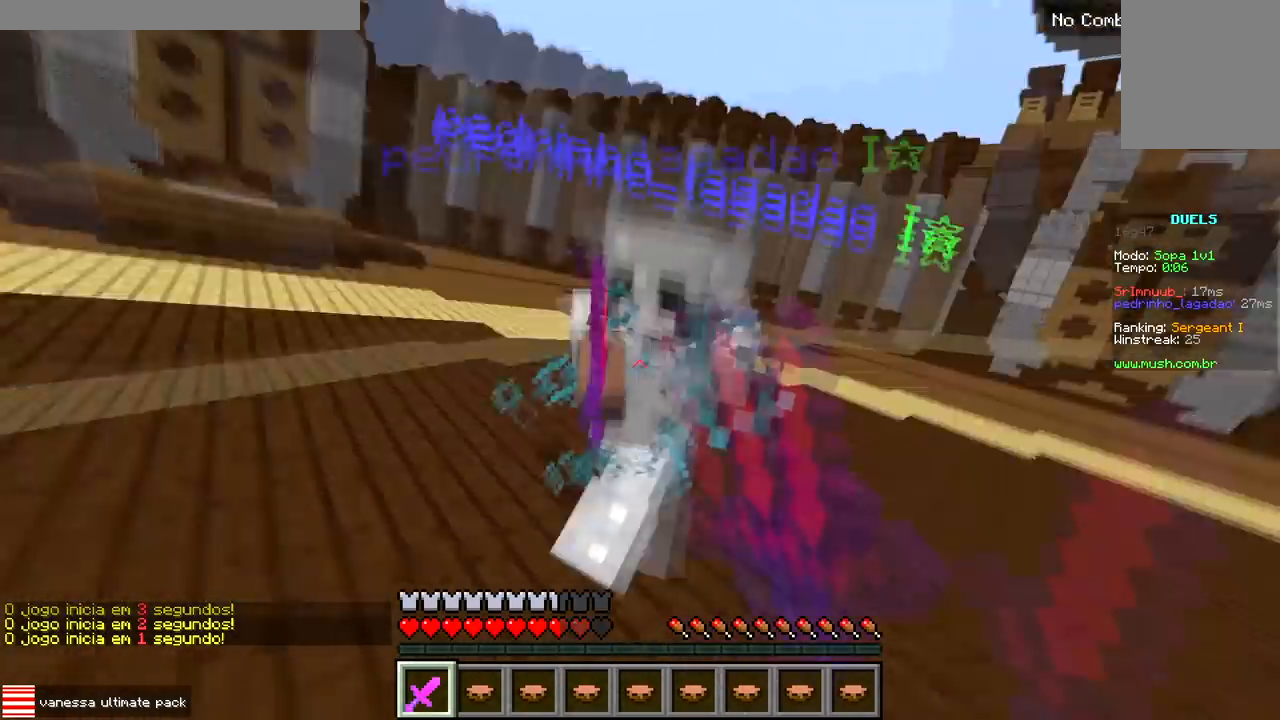
{"keys": ["w"], "events": [[417, "d", "up"]]}
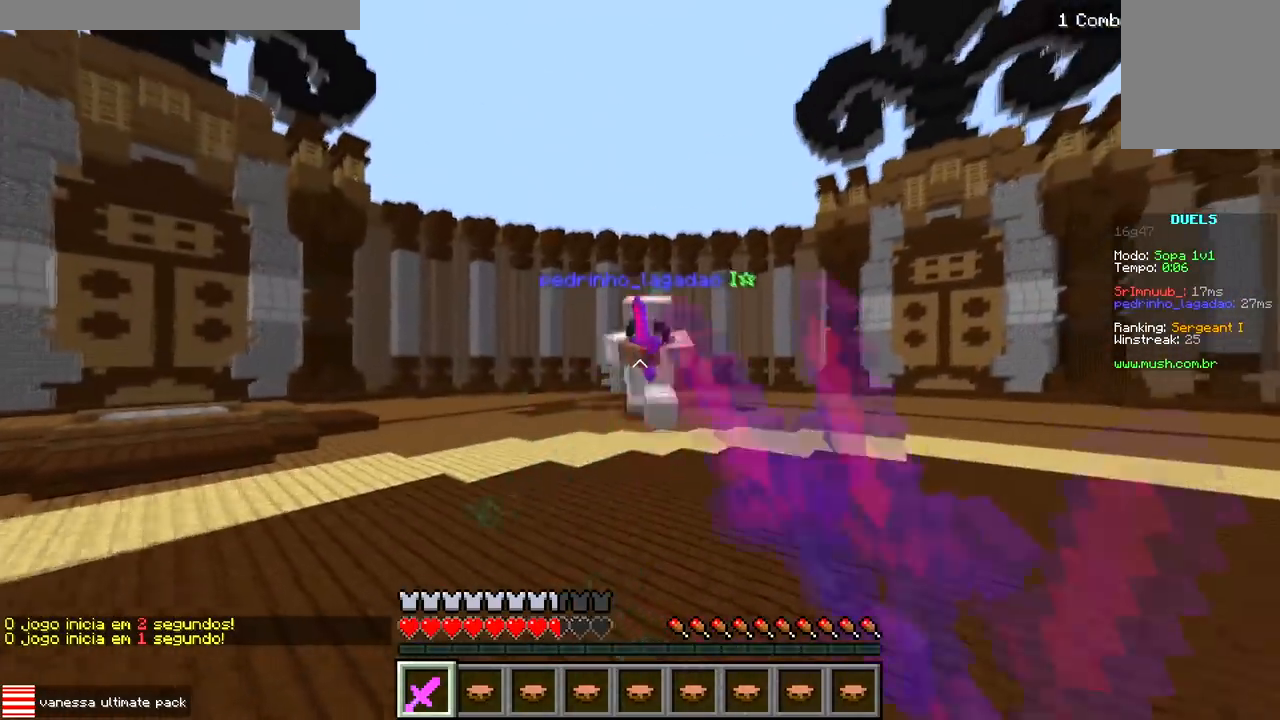
{"keys": ["a", "w"], "events": [[117, "a", "down"]]}
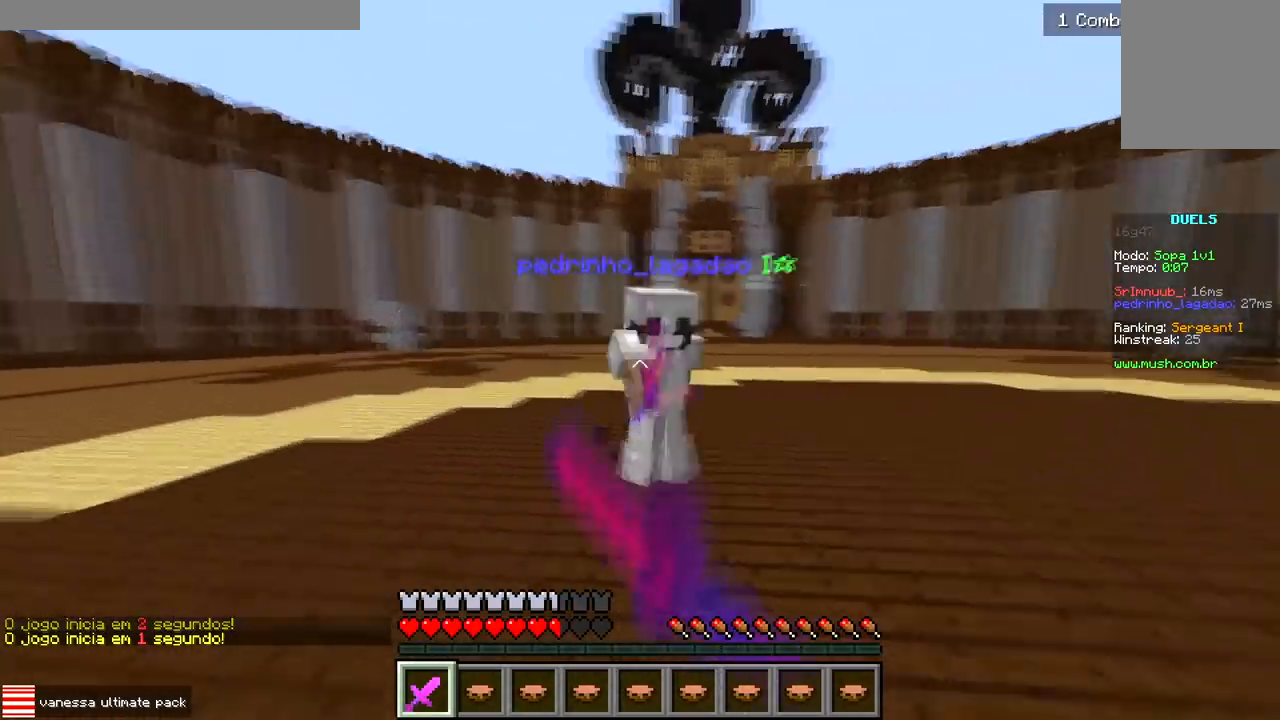
{"keys": ["d", "w"], "events": [[67, "d", "down"], [133, "a", "up"]]}
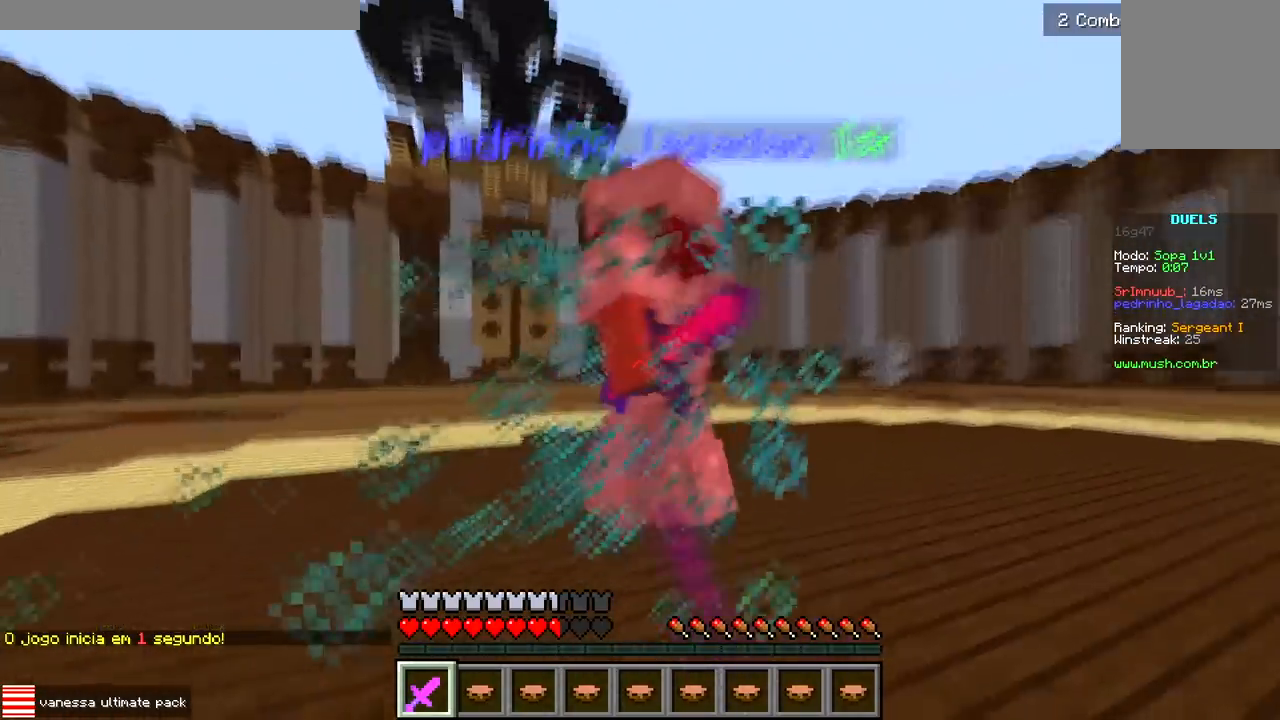
{"keys": ["d", "w"], "events": [[50, "w", "up"], [117, "w", "down"]]}
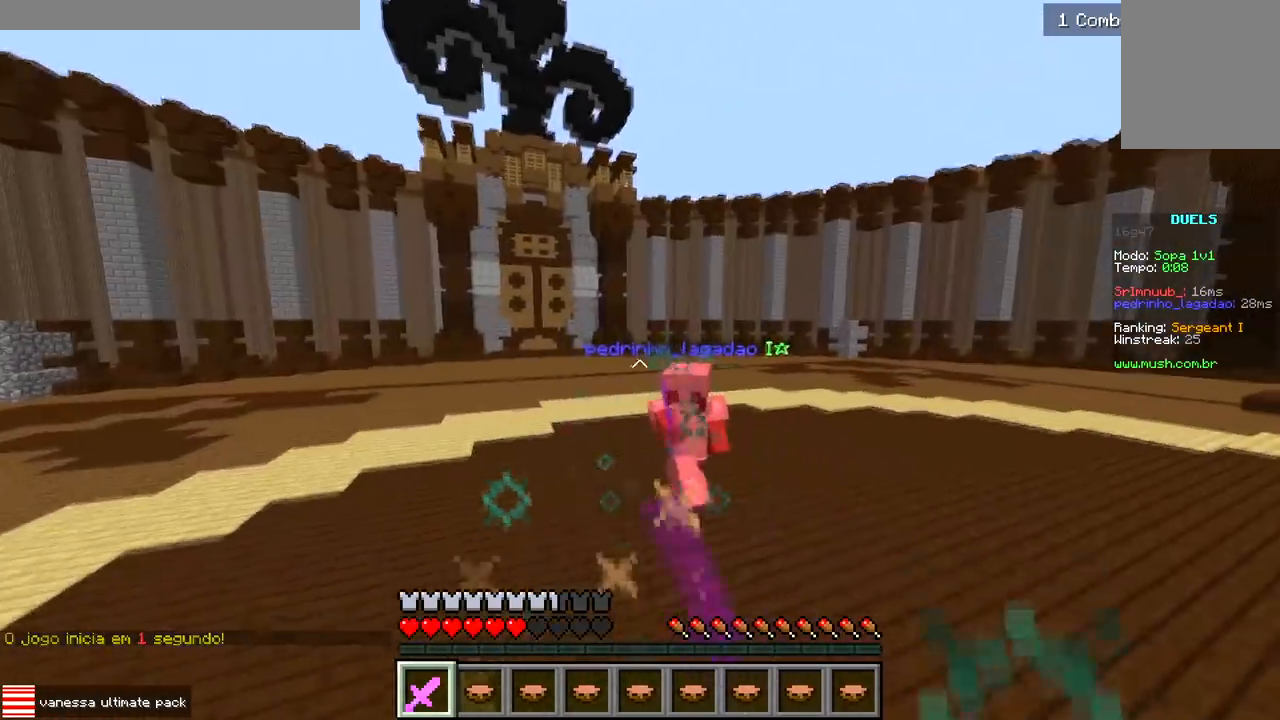
{"keys": ["d", "w"], "events": [[100, "w", "up"], [317, "w", "down"]]}
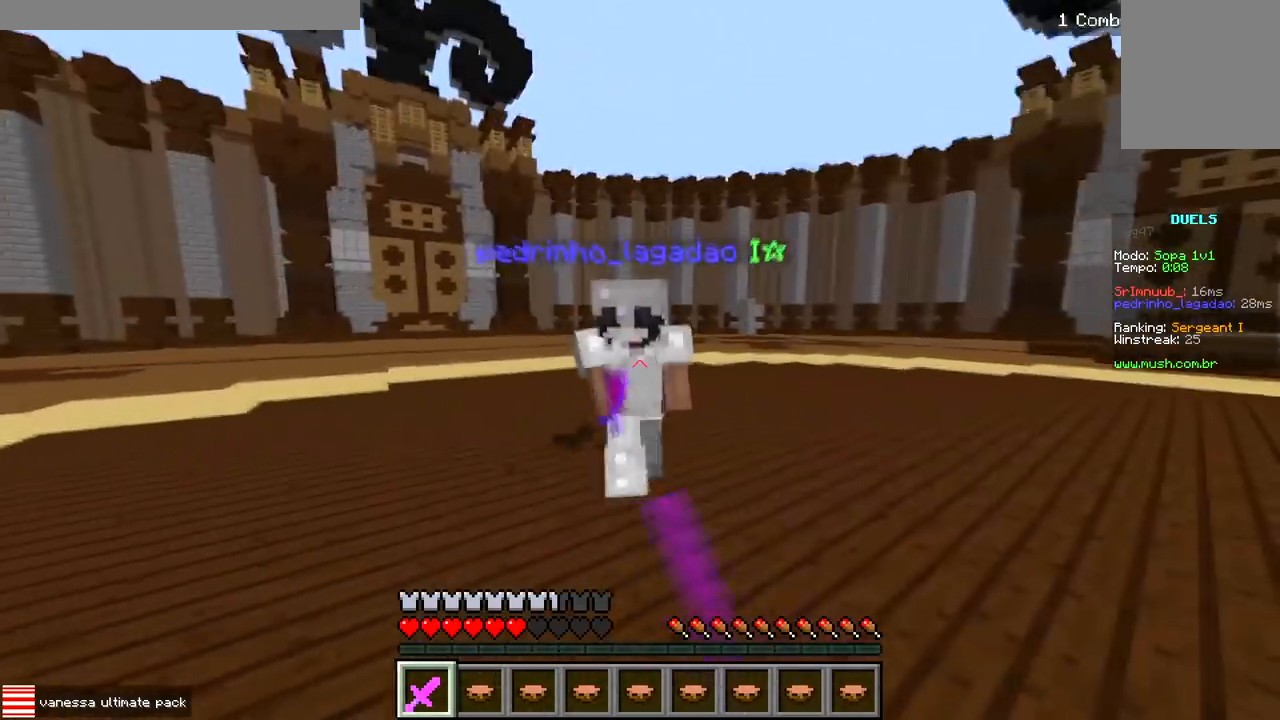
{"keys": ["d", "w"], "events": [[33, "d", "up"], [400, "d", "down"]]}
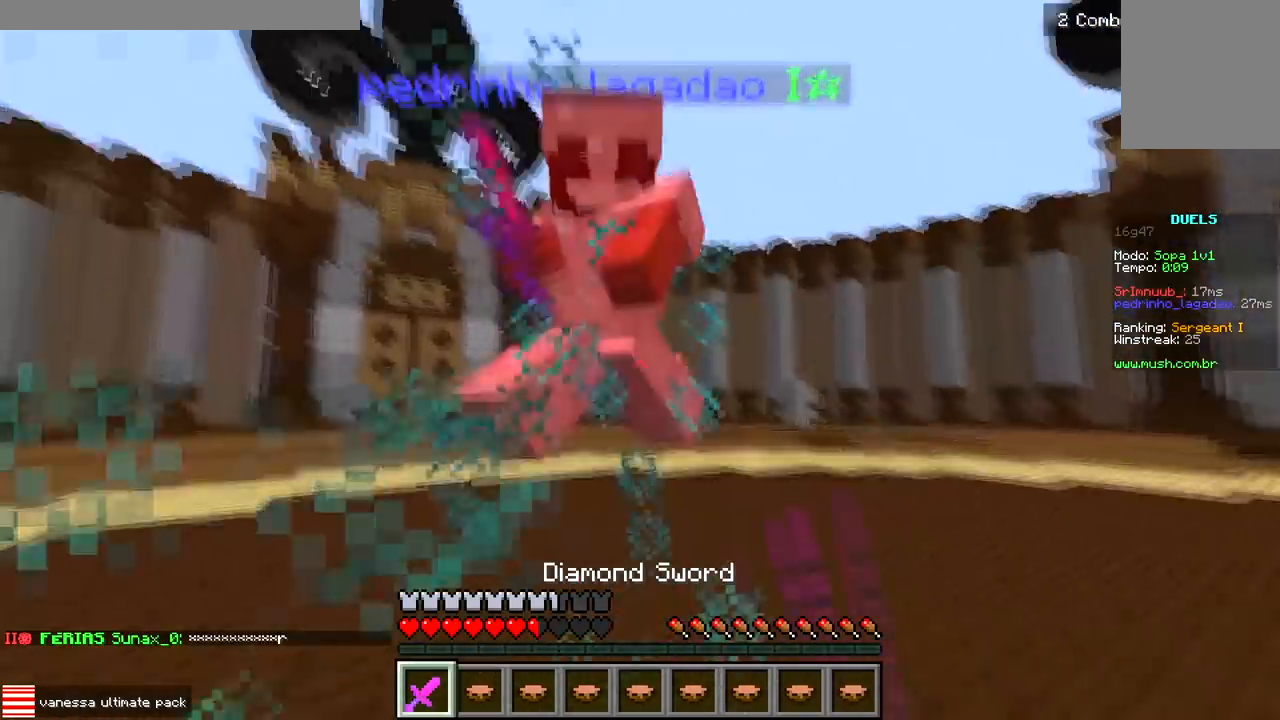
{"keys": ["w"], "events": [[333, "d", "up"]]}
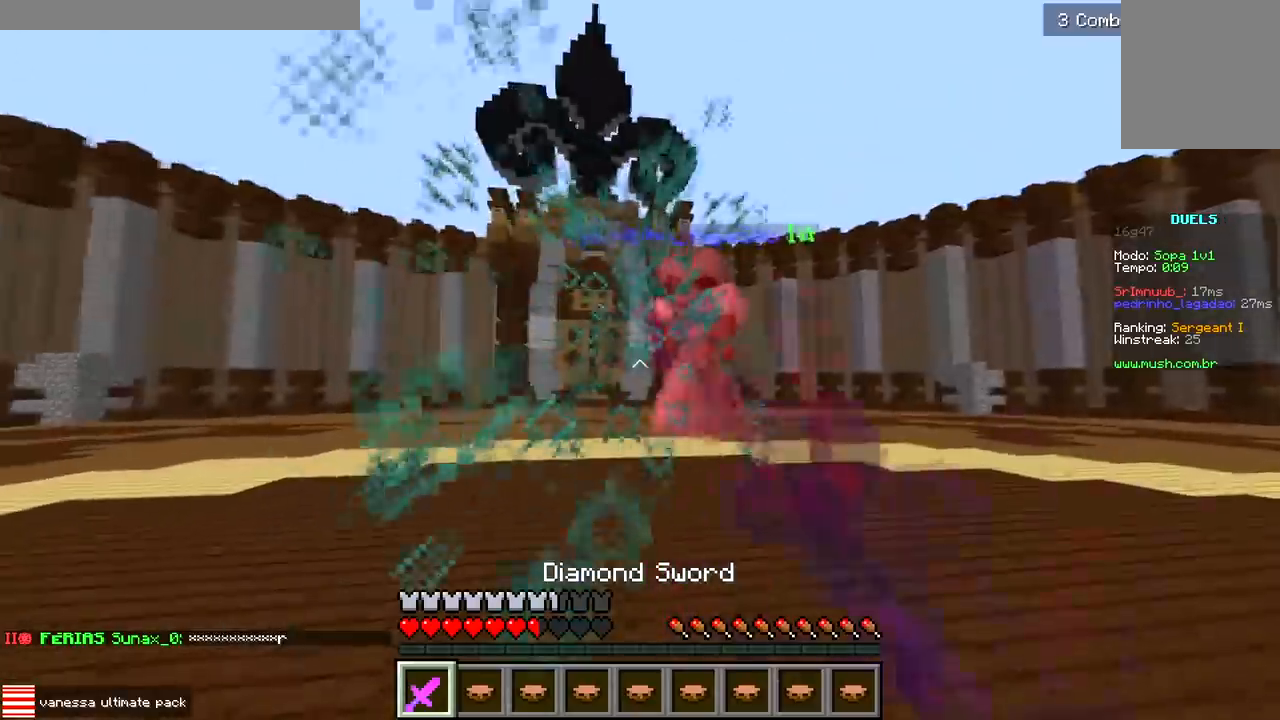
{"keys": ["a", "w"], "events": [[17, "d", "down"], [217, "d", "up"], [300, "a", "down"], [333, "w", "up"], [433, "w", "down"]]}
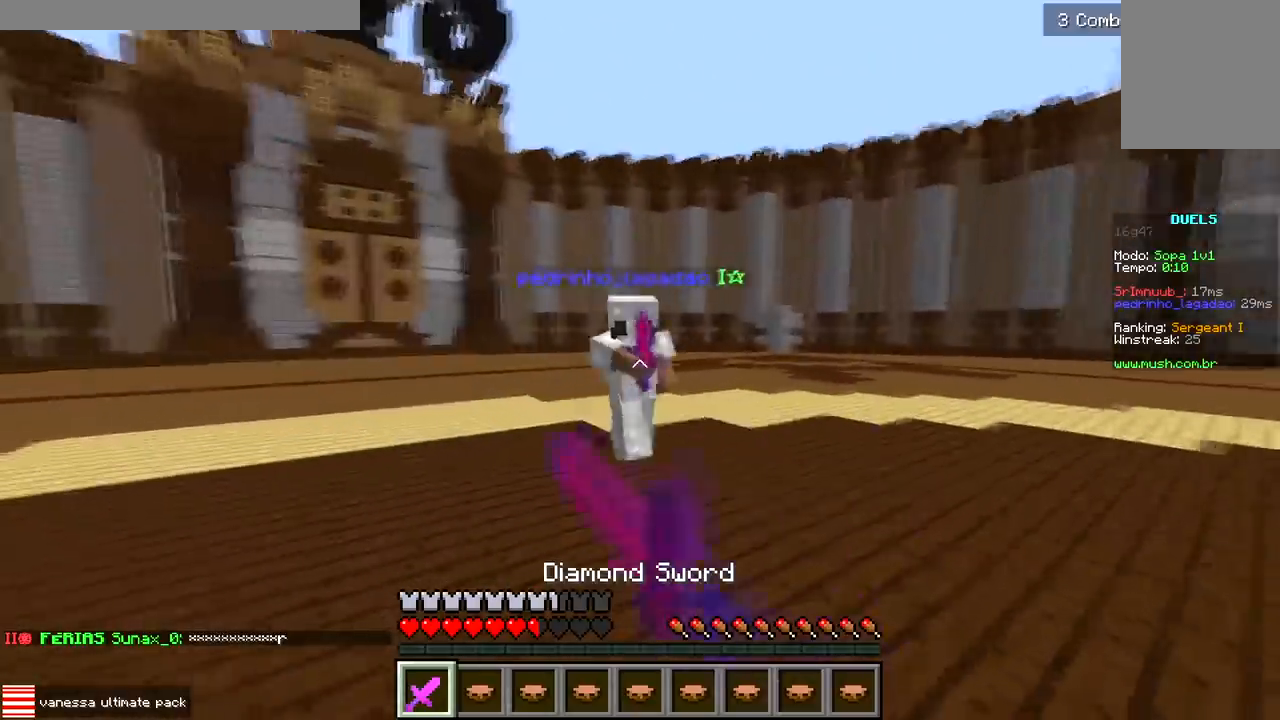
{"keys": ["d", "w"], "events": [[367, "d", "down"], [450, "a", "up"]]}
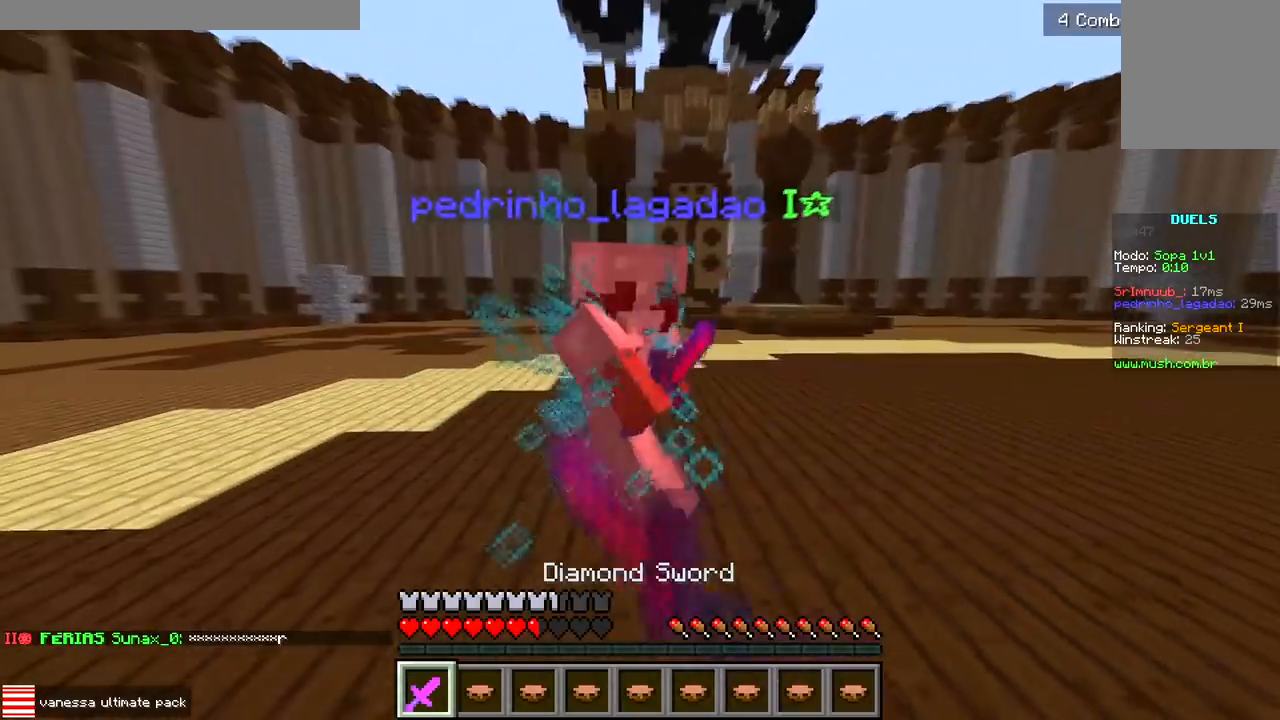
{"keys": ["w"], "events": [[300, "d", "up"]]}
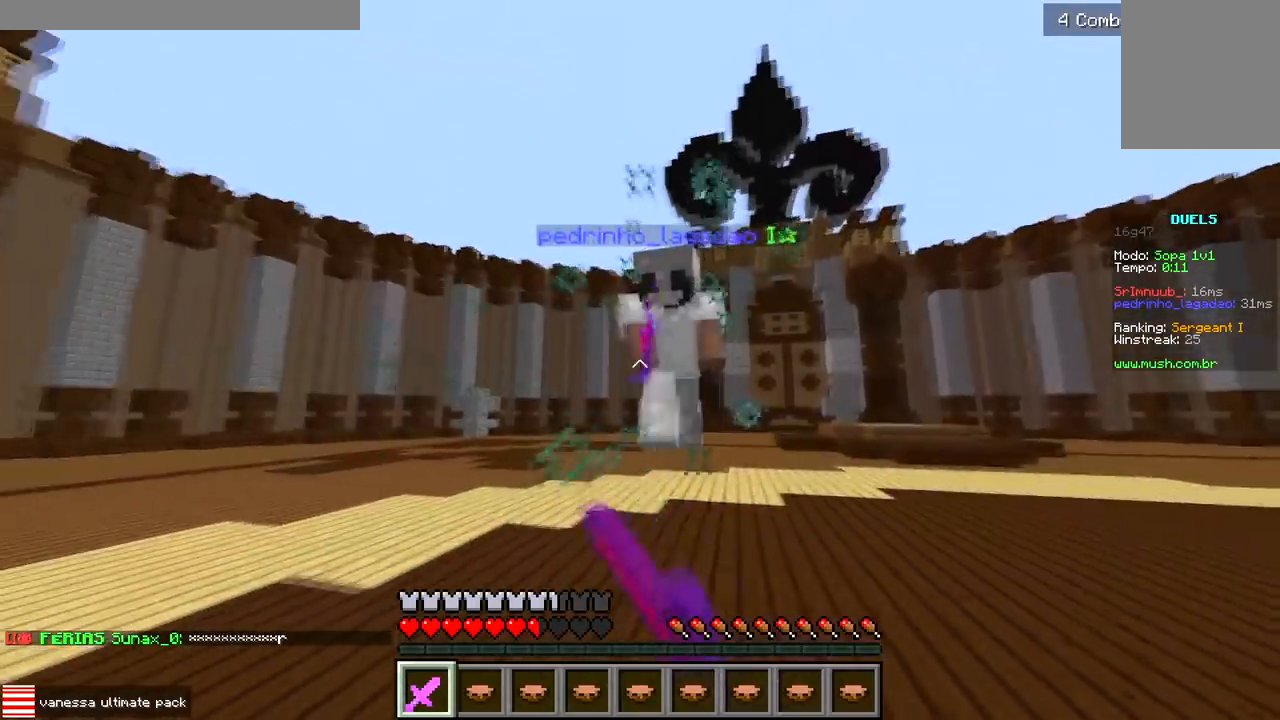
{"keys": ["d", "w"], "events": [[150, "d", "down"], [200, "w", "up"], [267, "w", "down"]]}
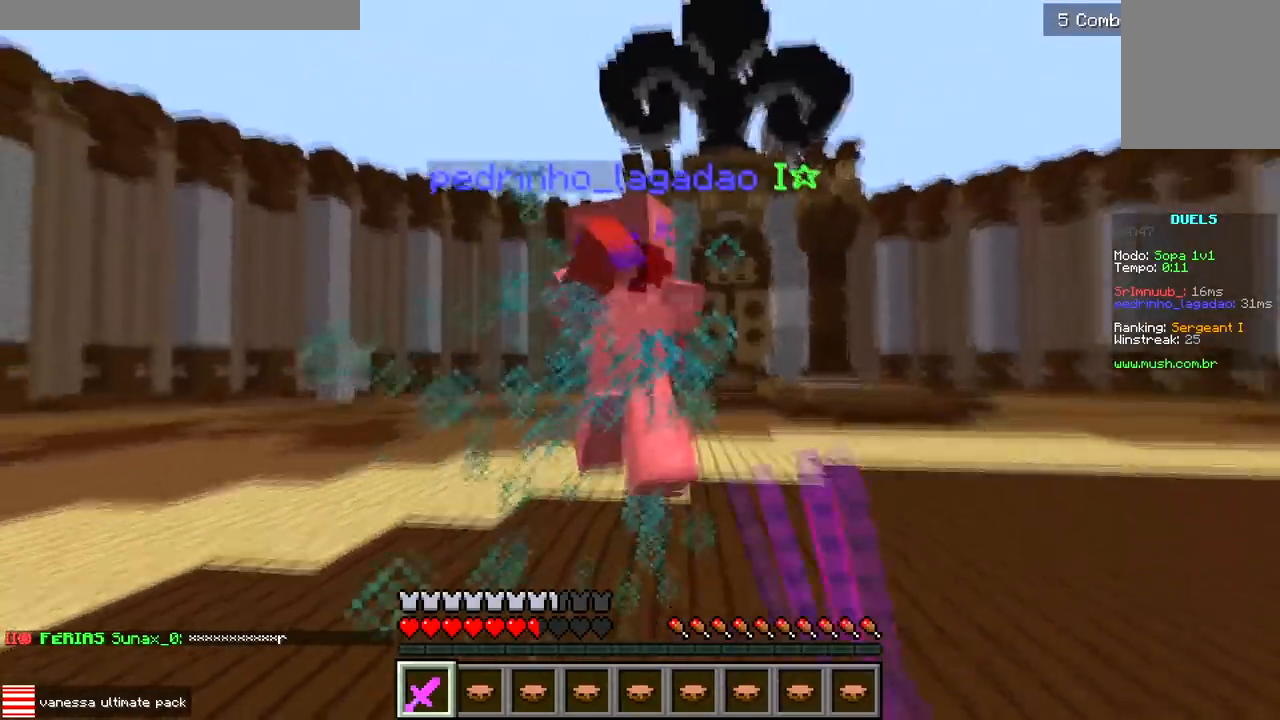
{"keys": ["d", "w"], "events": []}
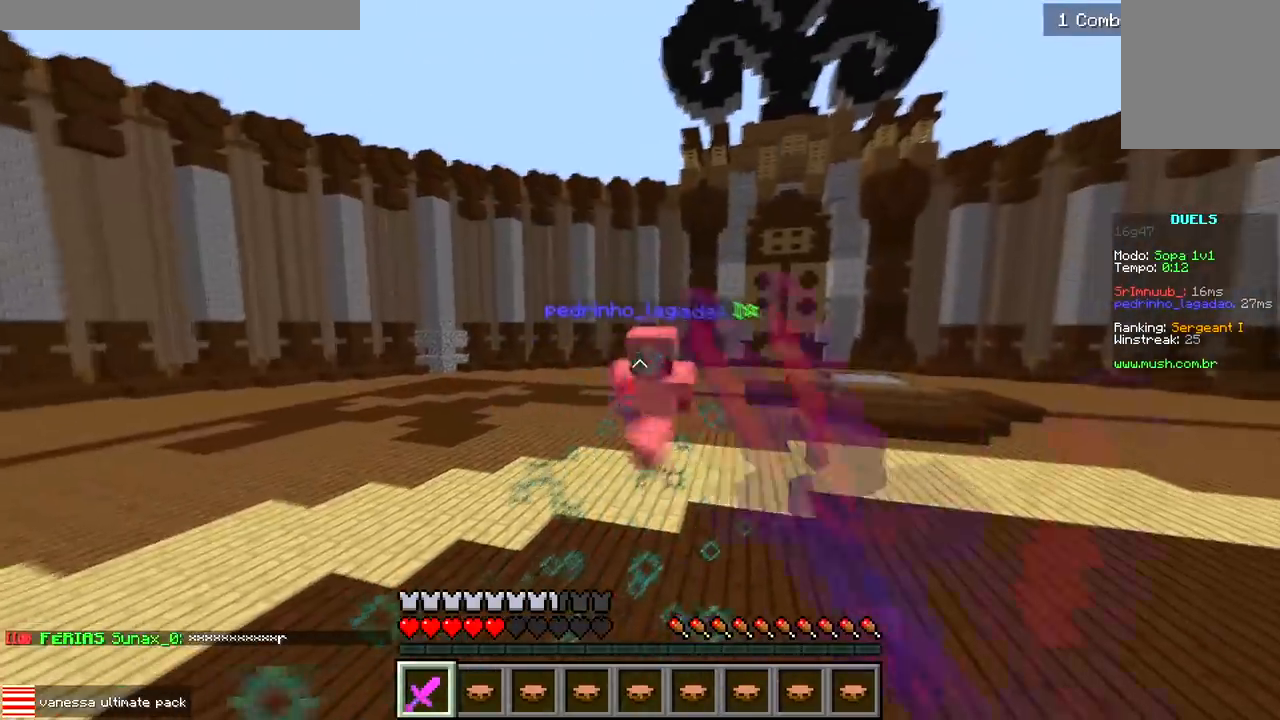
{"keys": ["a"], "events": [[100, "d", "up"], [167, "a", "down"], [167, "w", "up"], [333, "d", "down"], [467, "d", "up"]]}
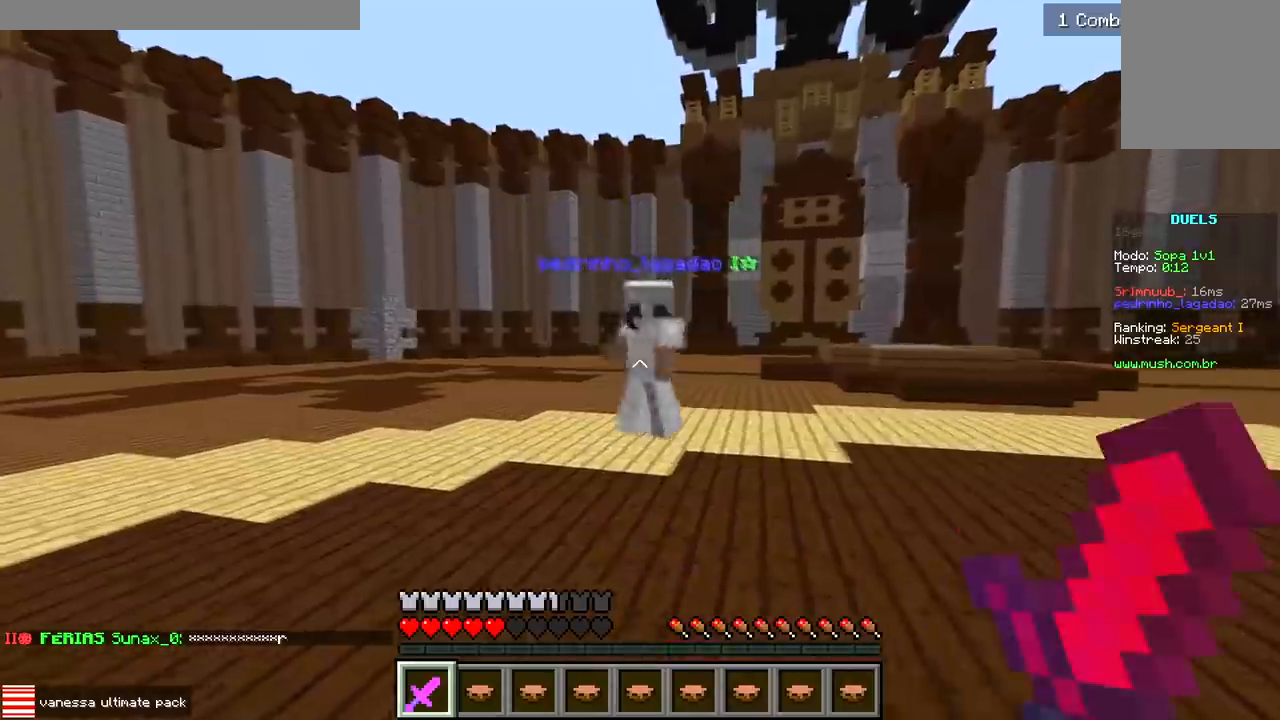
{"keys": ["a", "w"], "events": [[17, "w", "down"]]}
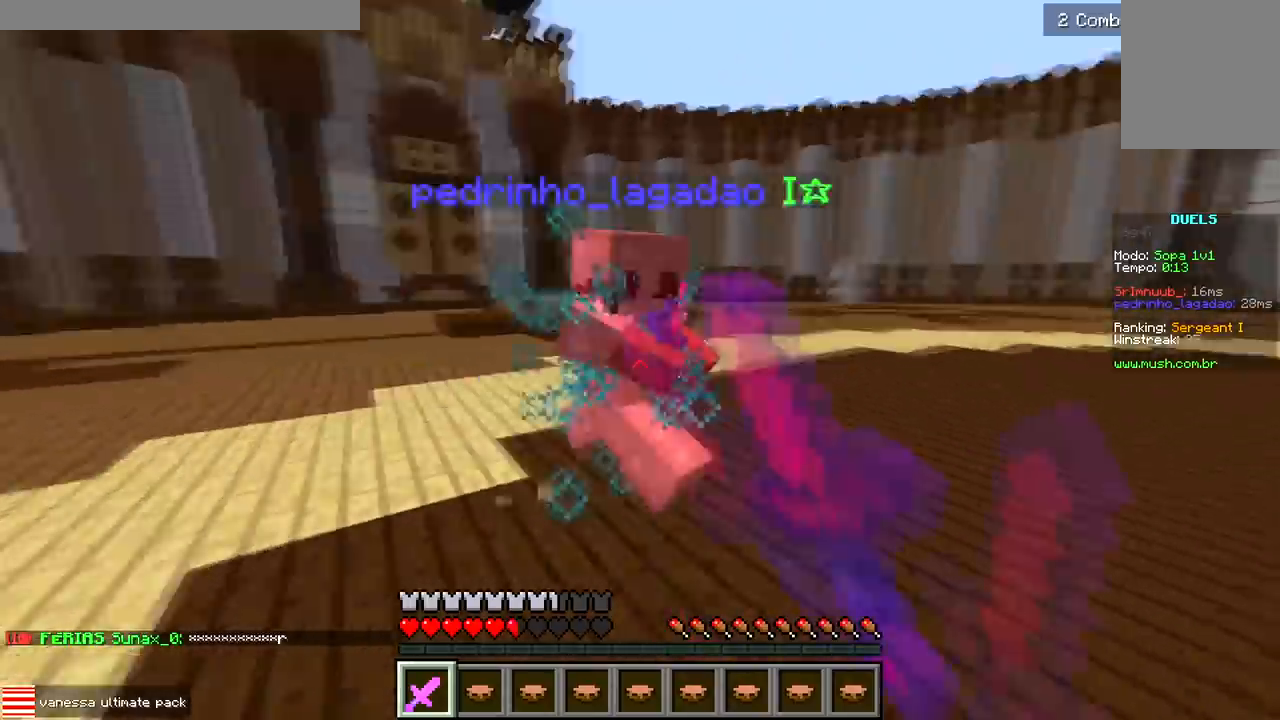
{"keys": ["w"], "events": [[100, "d", "down"], [150, "a", "up"], [367, "d", "up"]]}
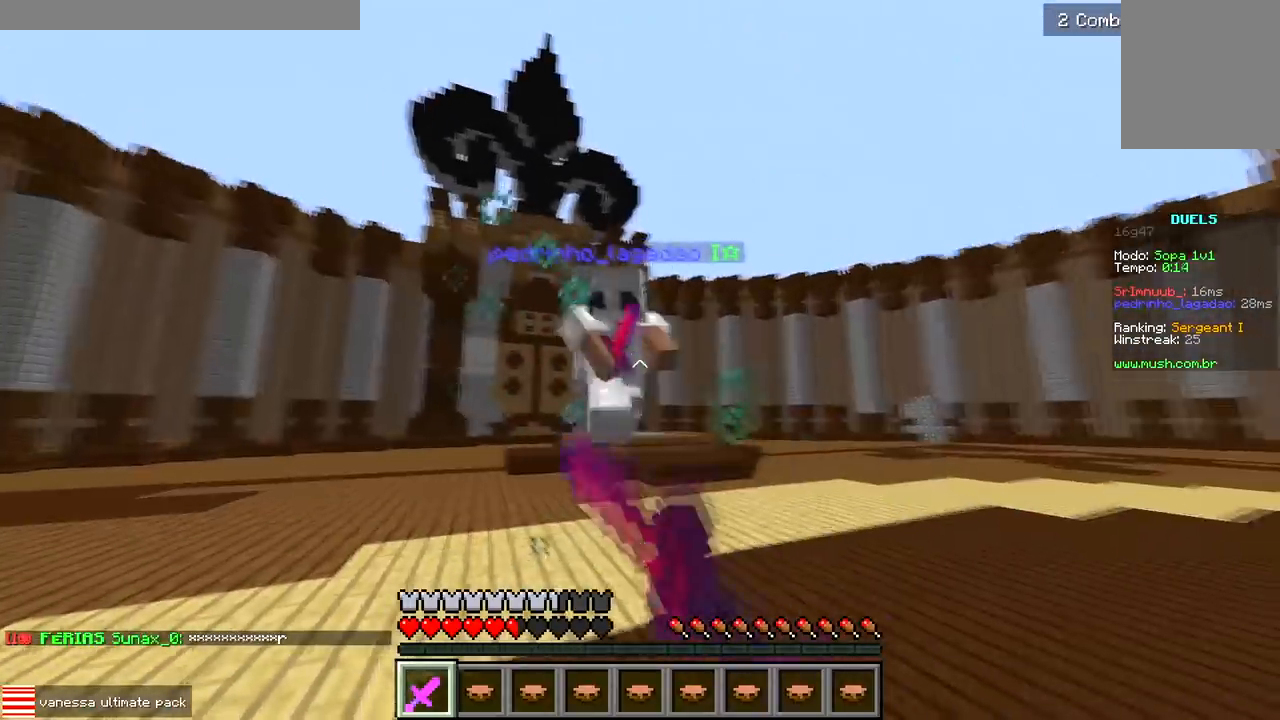
{"keys": ["d", "w"], "events": [[183, "d", "down"], [350, "w", "up"], [467, "w", "down"]]}
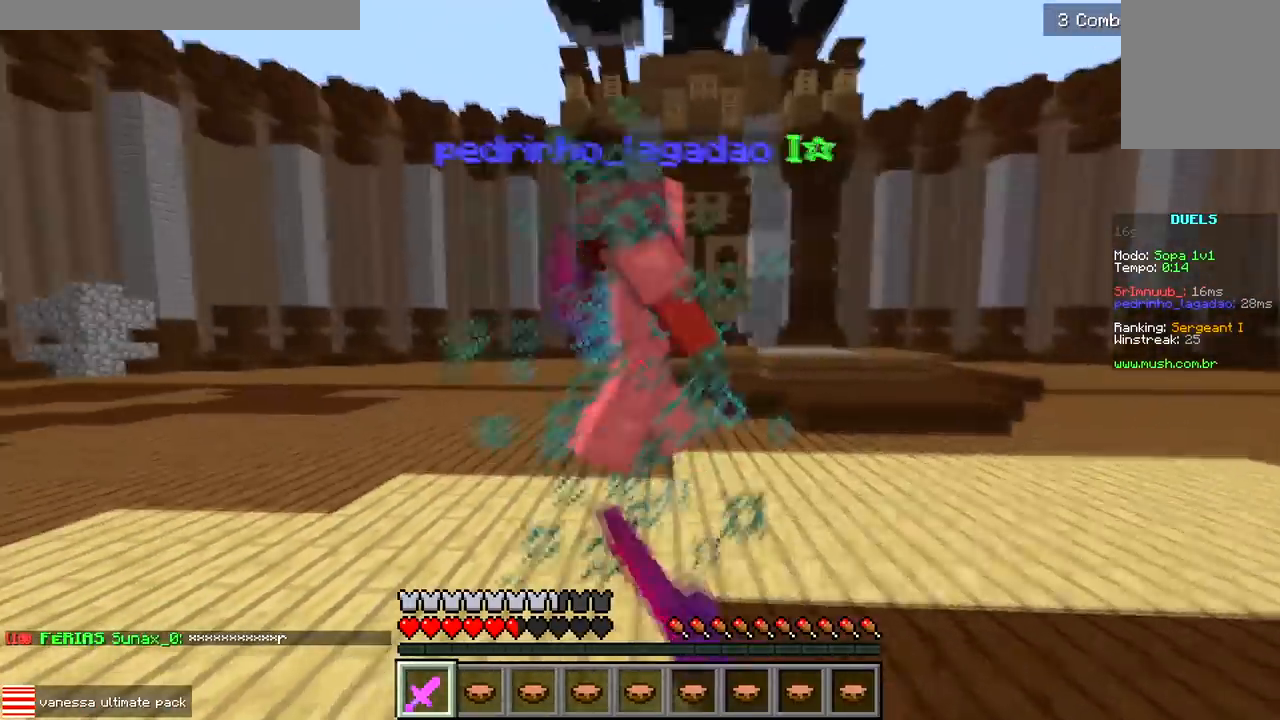
{"keys": ["d", "w"], "events": [[200, "w", "up"], [267, "w", "down"]]}
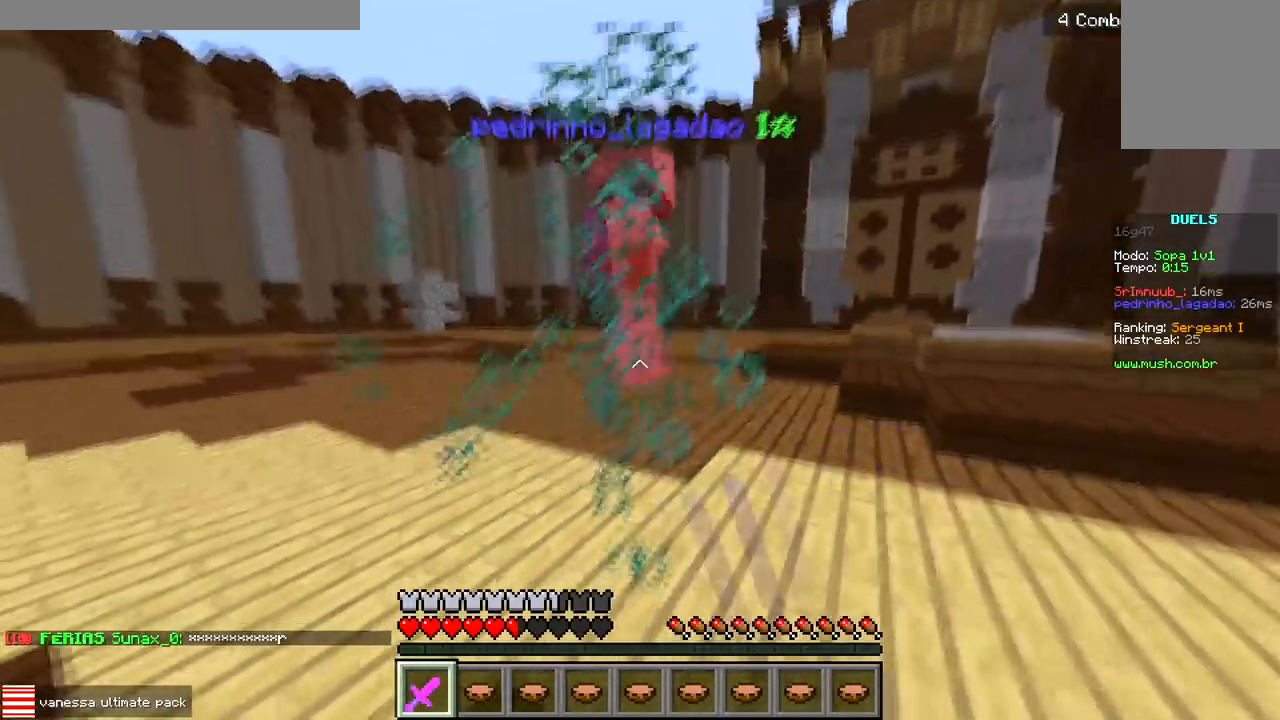
{"keys": ["d", "w"], "events": [[367, "d", "up"], [483, "d", "down"]]}
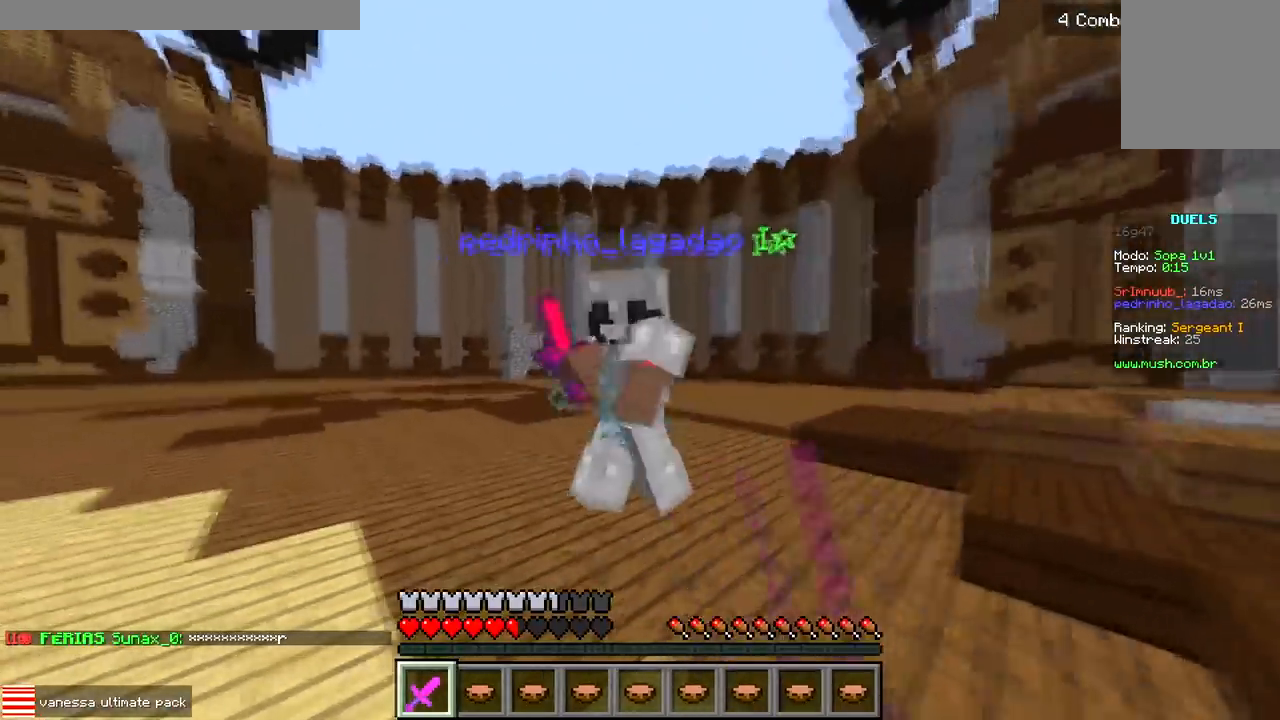
{"keys": ["d", "w"], "events": []}
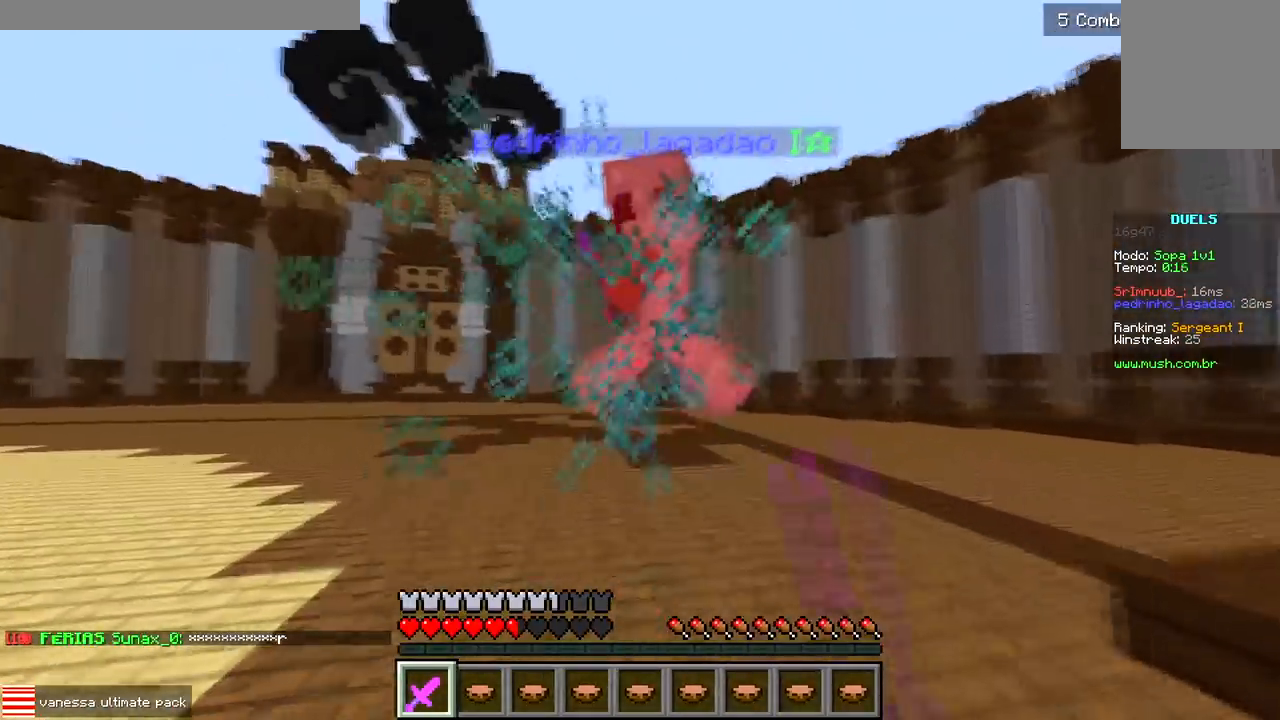
{"keys": ["w"], "events": [[183, "d", "up"]]}
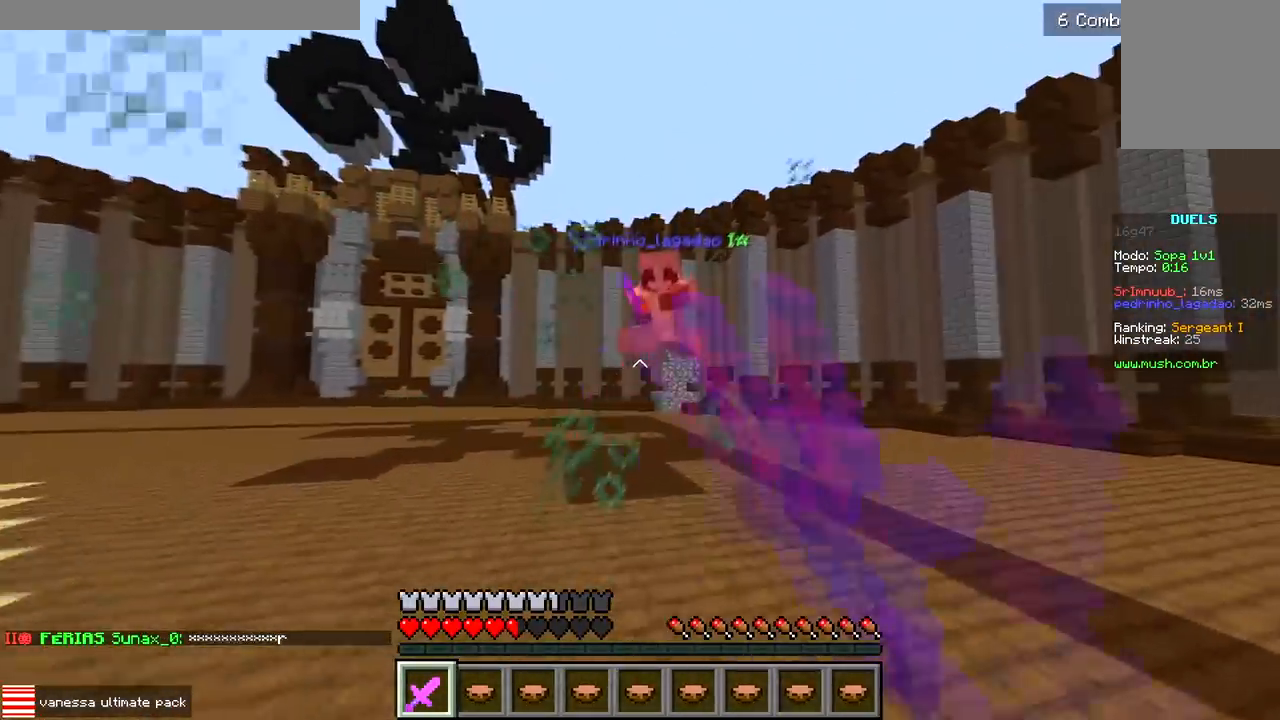
{"keys": ["a", "w"], "events": [[67, "a", "down"], [100, "w", "up"], [167, "d", "down"], [217, "a", "up"], [283, "a", "down"], [350, "w", "down"], [367, "d", "up"]]}
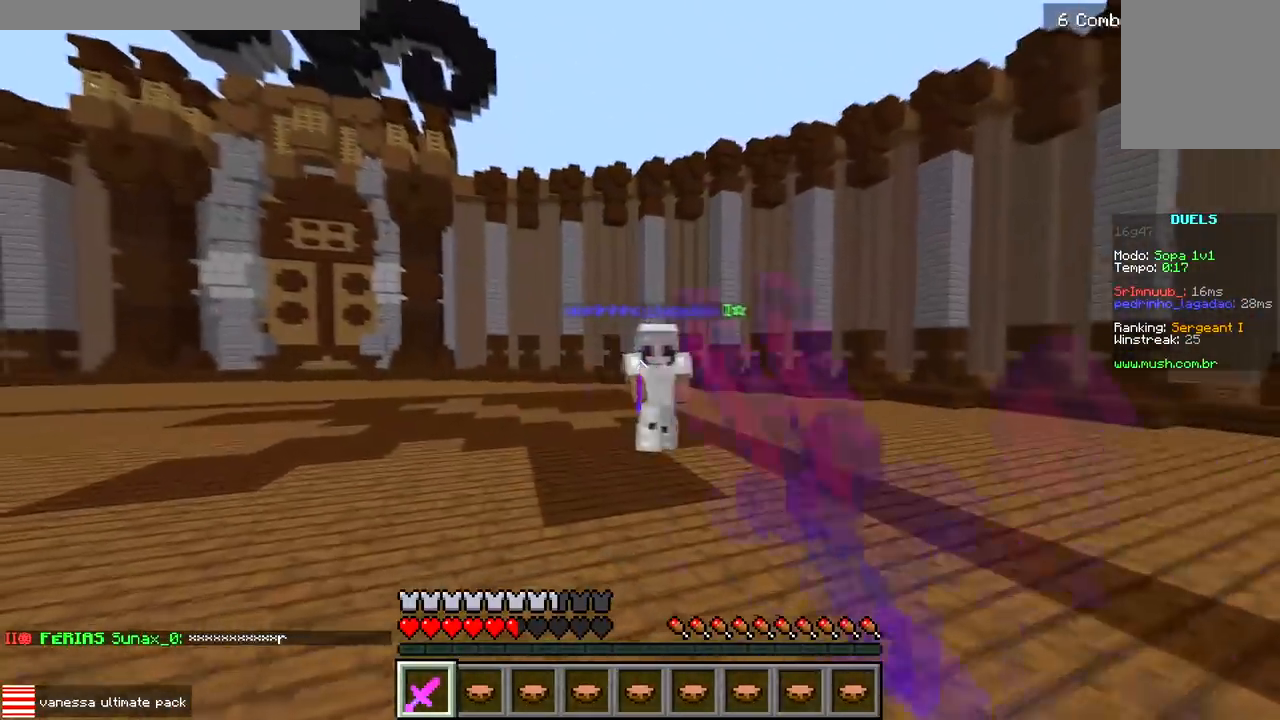
{"keys": ["a", "d", "w"], "events": [[483, "d", "down"]]}
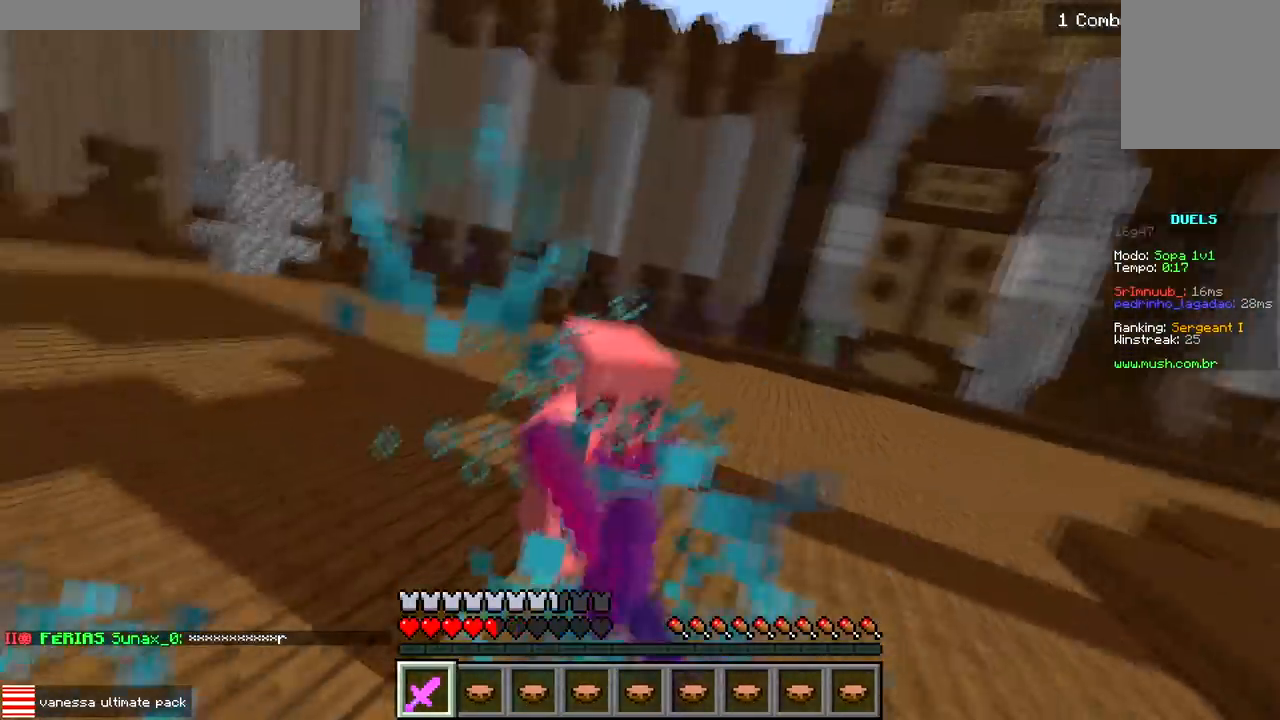
{"keys": ["w"], "events": [[67, "a", "up"], [217, "d", "up"]]}
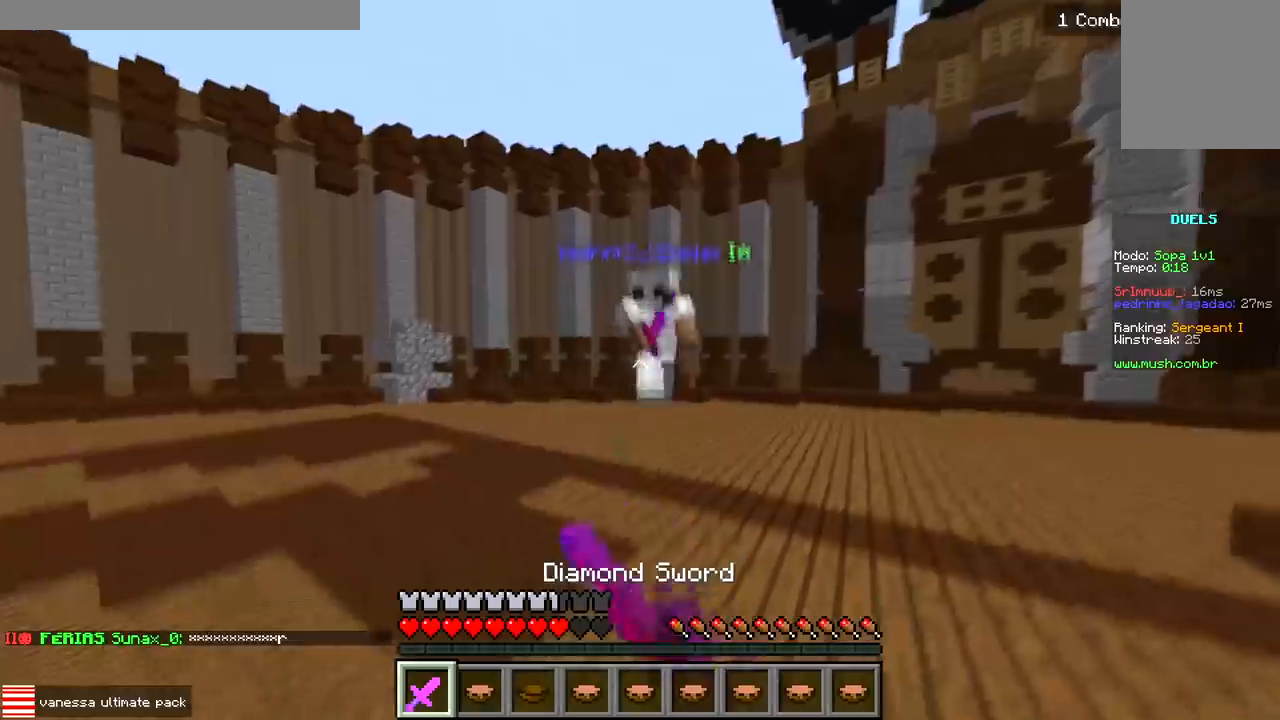
{"keys": ["a", "w"], "events": [[33, "d", "down"], [67, "w", "up"], [183, "a", "down"], [233, "d", "up"], [283, "w", "down"]]}
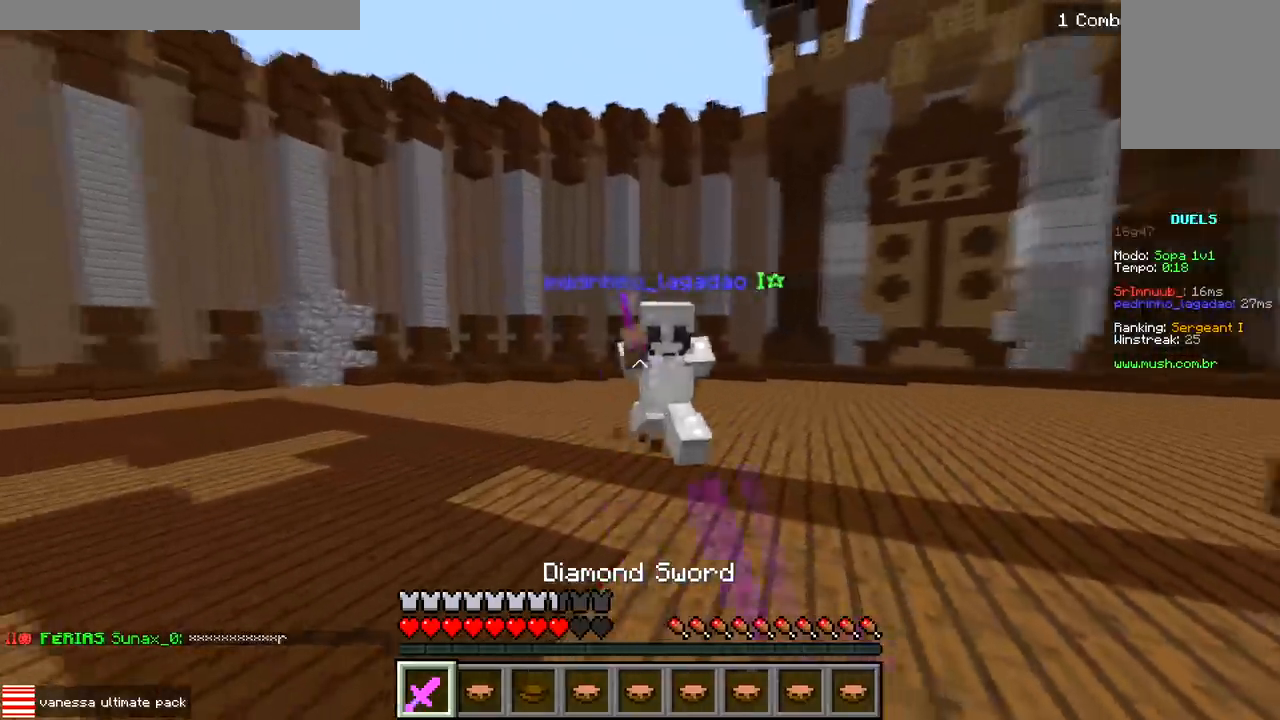
{"keys": ["d", "w"], "events": [[183, "d", "down"], [217, "a", "up"]]}
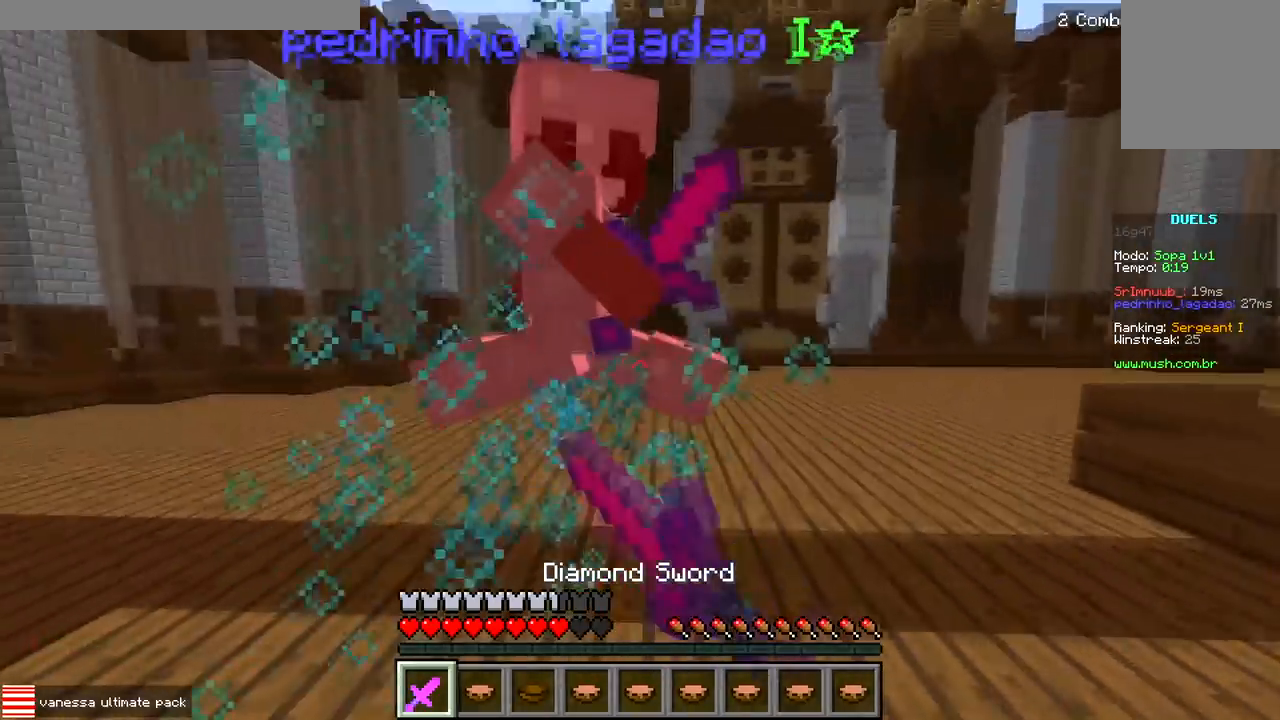
{"keys": ["w"], "events": [[317, "d", "up"]]}
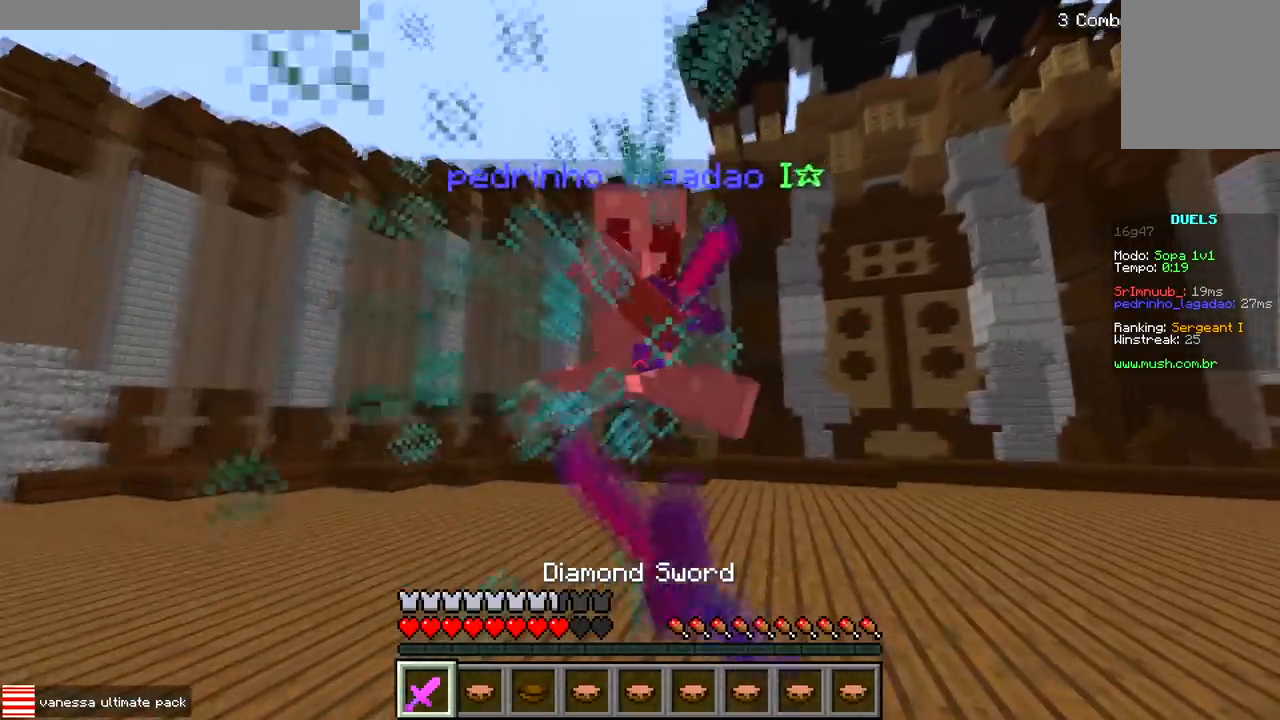
{"keys": ["w"], "events": []}
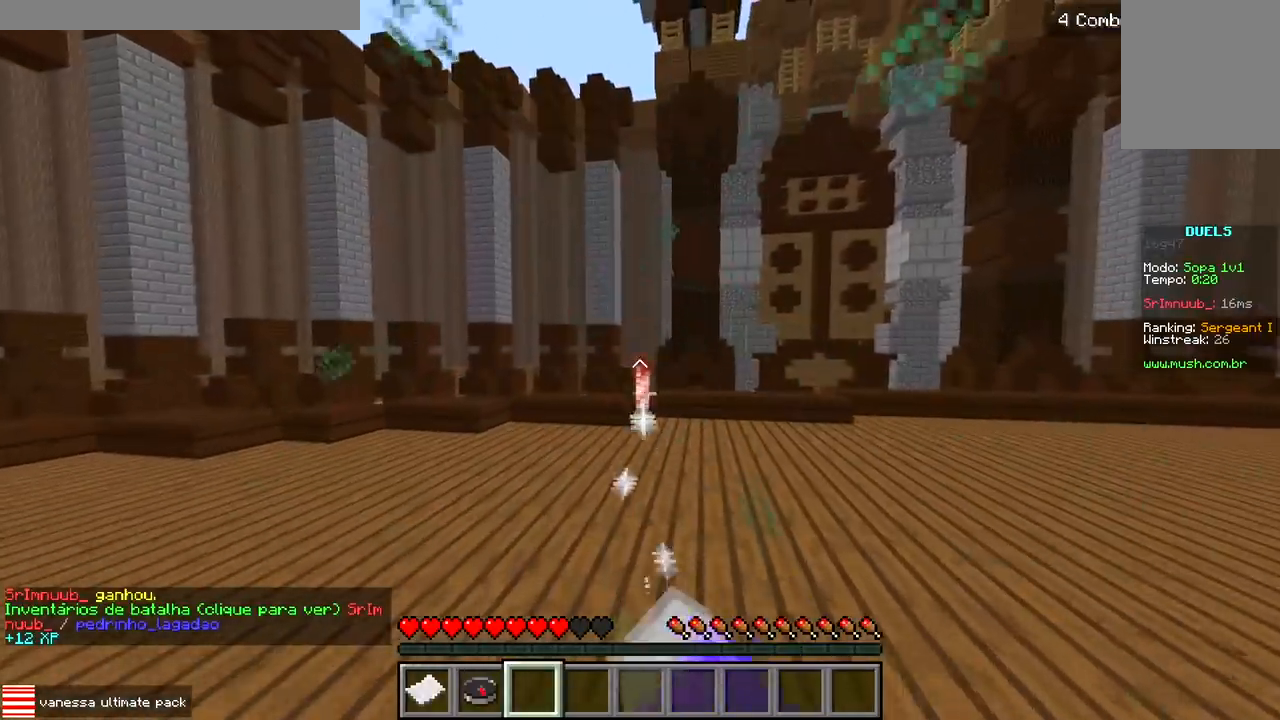
{"keys": ["w"], "events": []}